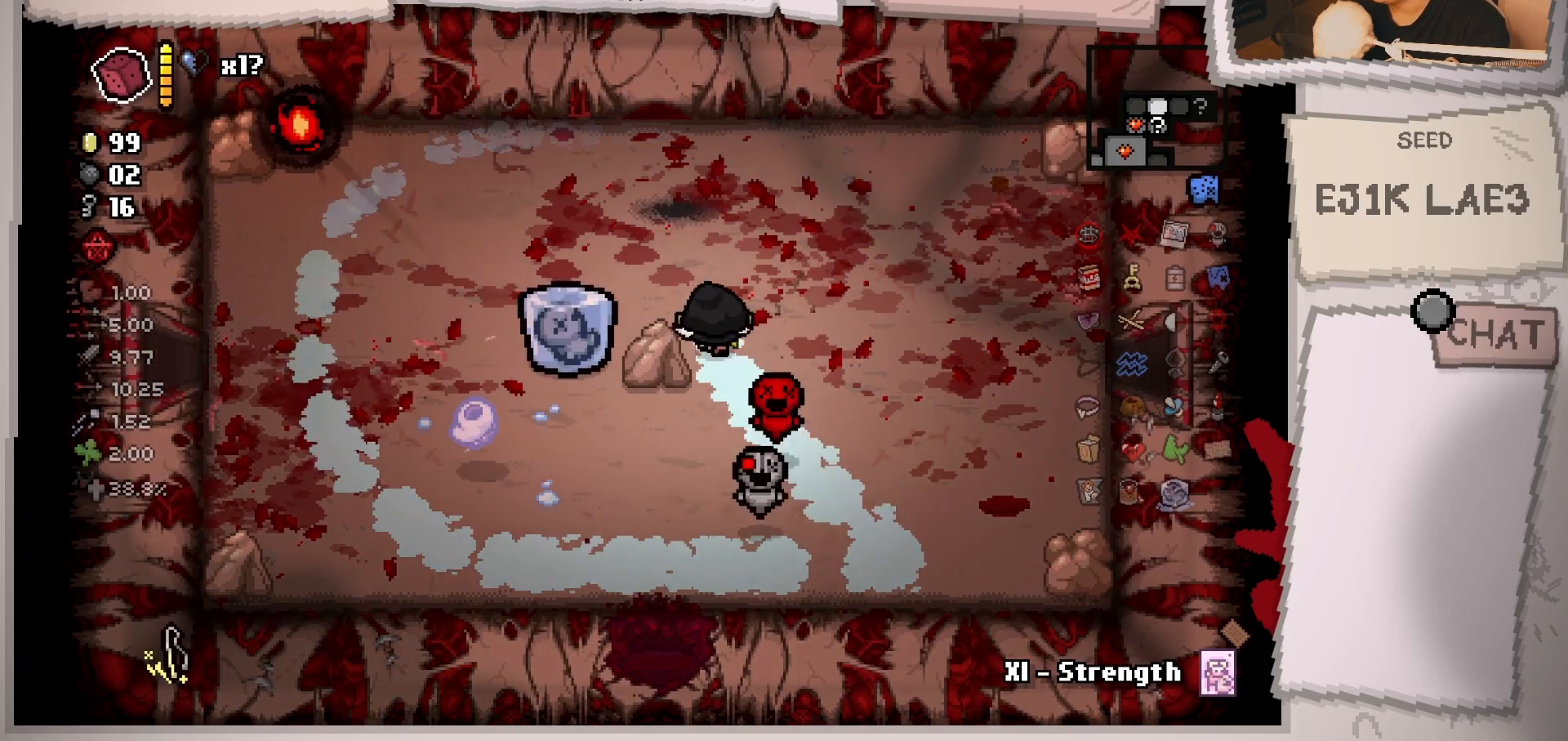
Gameplay with a controller (Xbox layout); each line is a JSON object with the inputs held at the frame after it. "events" lists button and stick changes between this image and that frame as [ms after this image, input, new state], when the widget could be followed in between. Not read: L3 R3.
{"buttons": ["L2"], "left_stick": "right", "right_stick": "center", "events": [[50, "left_stick", "right"], [350, "L2", "down"]]}
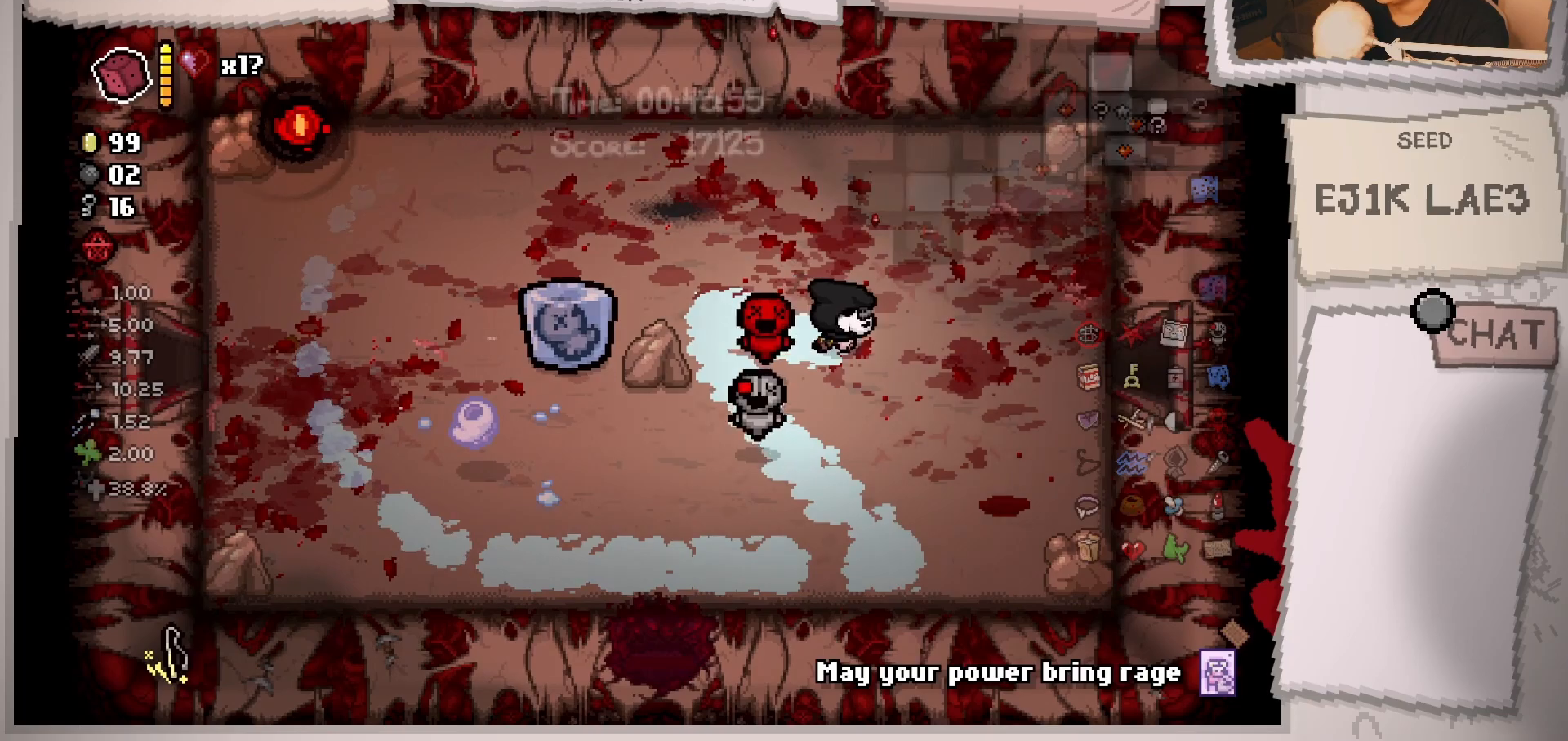
{"buttons": ["L2"], "left_stick": "right", "right_stick": "center", "events": []}
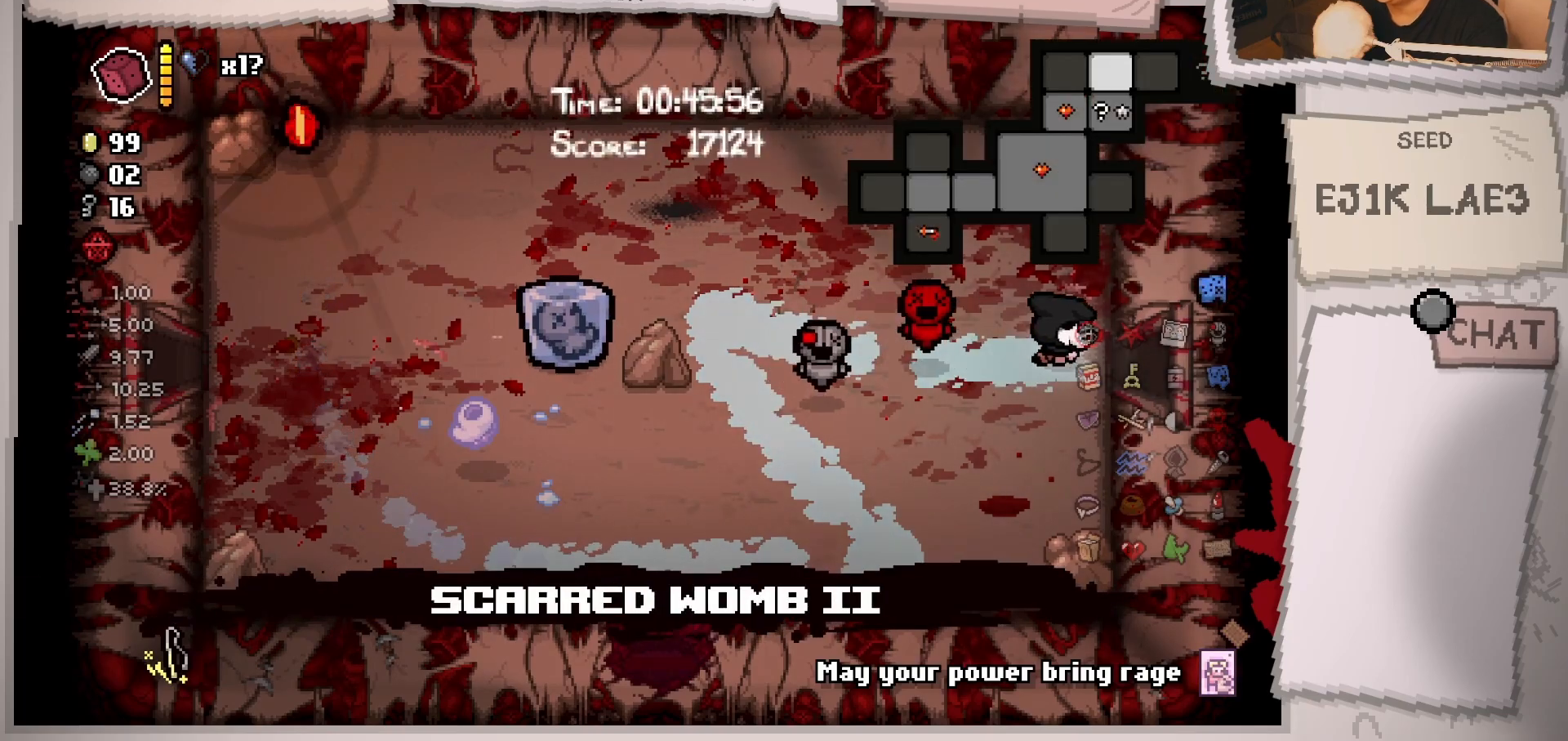
{"buttons": ["L2"], "left_stick": "center", "right_stick": "center", "events": [[367, "left_stick", "center"]]}
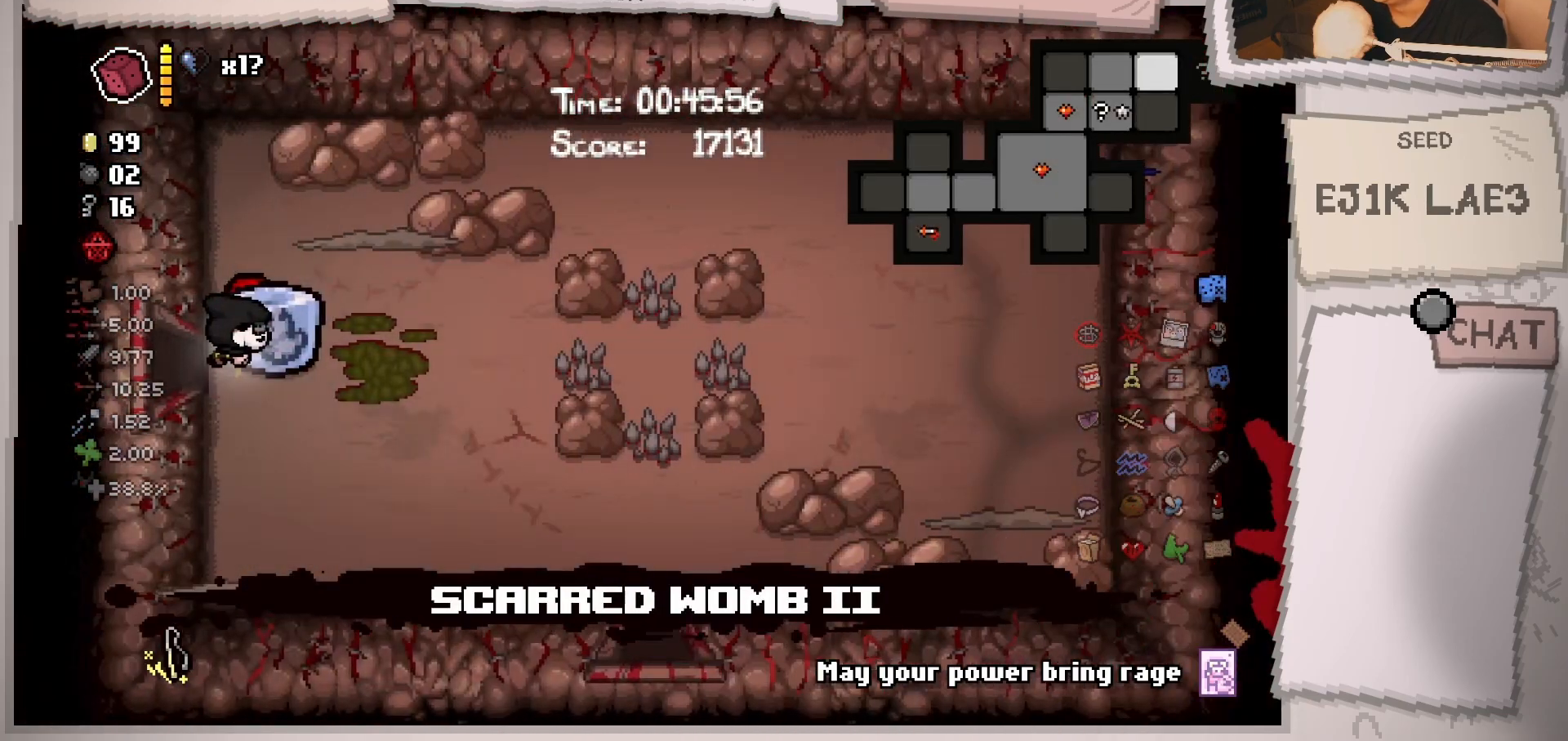
{"buttons": [], "left_stick": "left", "right_stick": "right", "events": [[34, "L2", "up"], [117, "right_stick", "right"], [134, "left_stick", "right"], [351, "left_stick", "left"]]}
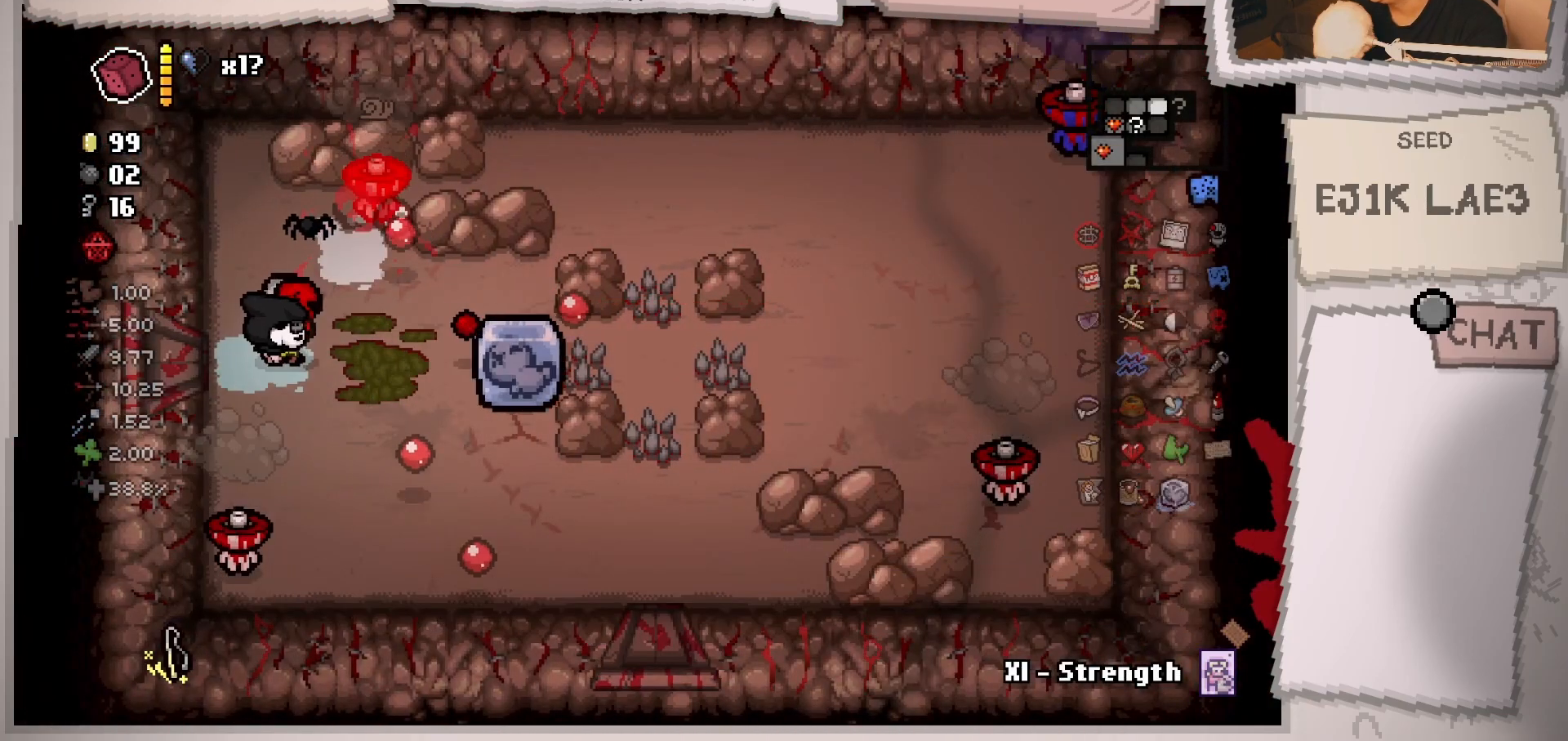
{"buttons": [], "left_stick": "down-right", "right_stick": "up", "events": [[50, "left_stick", "right"], [117, "right_stick", "up-right"], [200, "left_stick", "down-right"], [284, "right_stick", "up"]]}
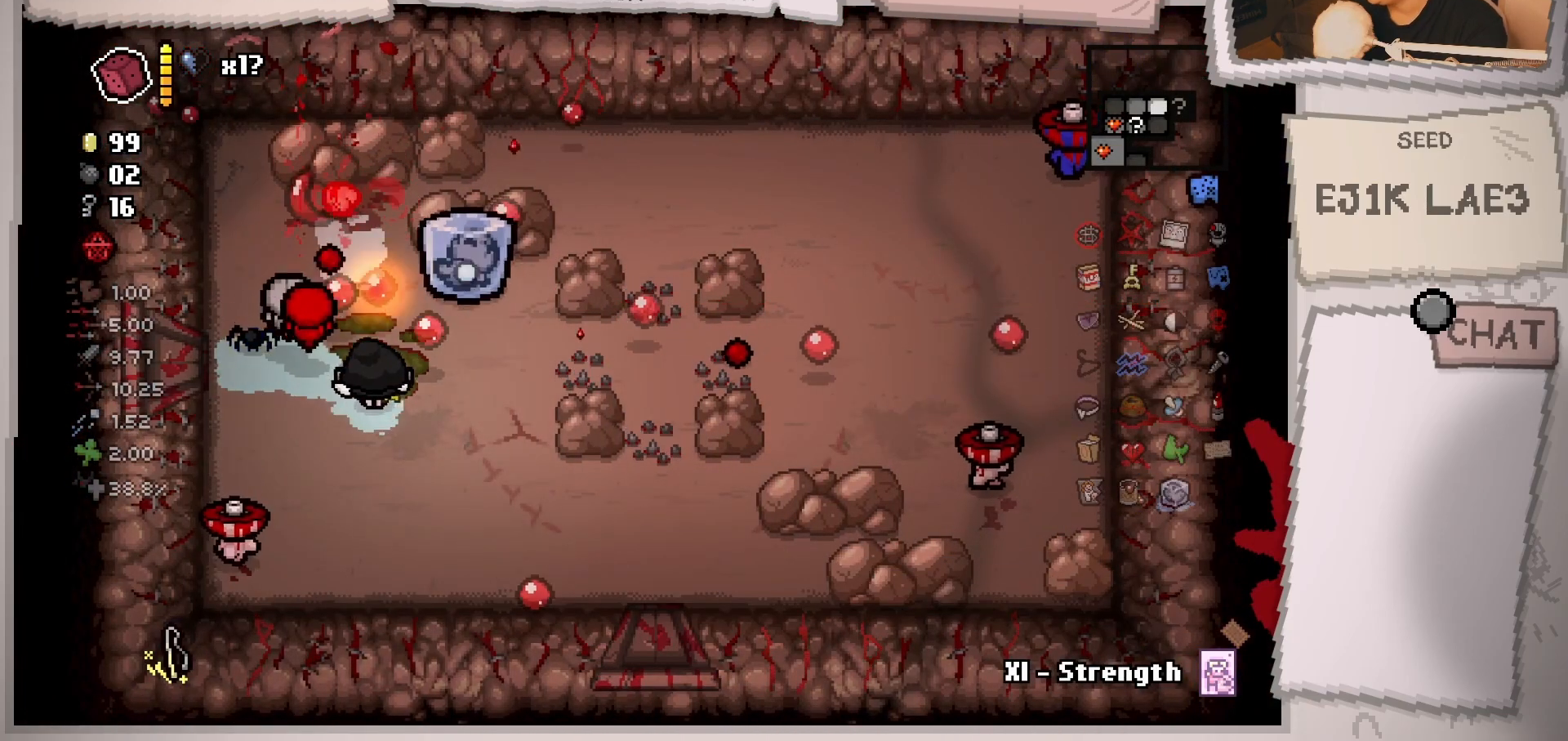
{"buttons": [], "left_stick": "down-right", "right_stick": "up-left", "events": [[116, "right_stick", "up-left"], [283, "left_stick", "down-left"], [500, "left_stick", "down-right"]]}
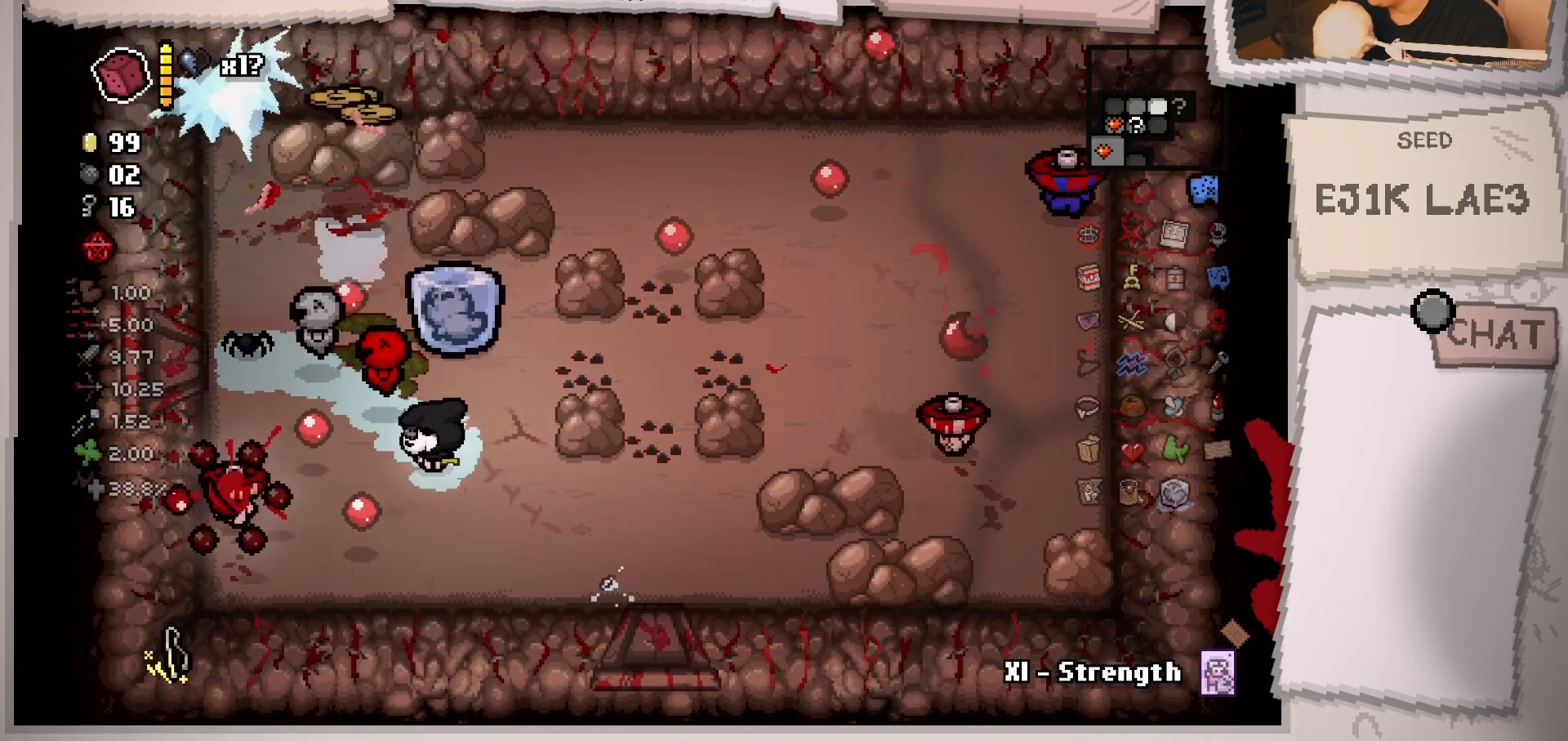
{"buttons": [], "left_stick": "center", "right_stick": "up-left", "events": [[83, "left_stick", "right"], [184, "left_stick", "center"], [267, "left_stick", "down-right"], [317, "left_stick", "right"], [467, "left_stick", "center"]]}
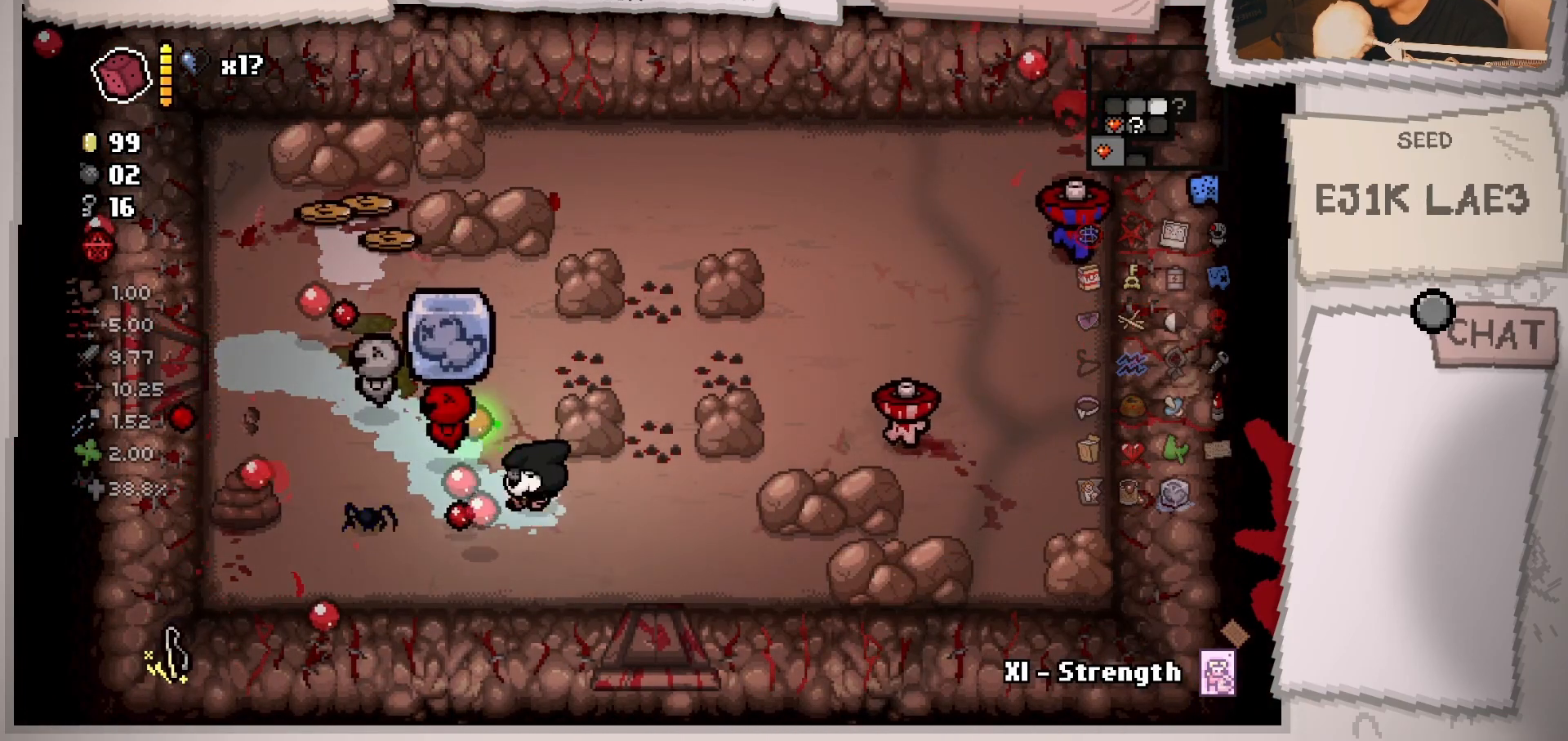
{"buttons": [], "left_stick": "up-left", "right_stick": "up-left", "events": [[101, "left_stick", "right"], [267, "left_stick", "down"], [317, "left_stick", "down-left"], [484, "left_stick", "up-left"]]}
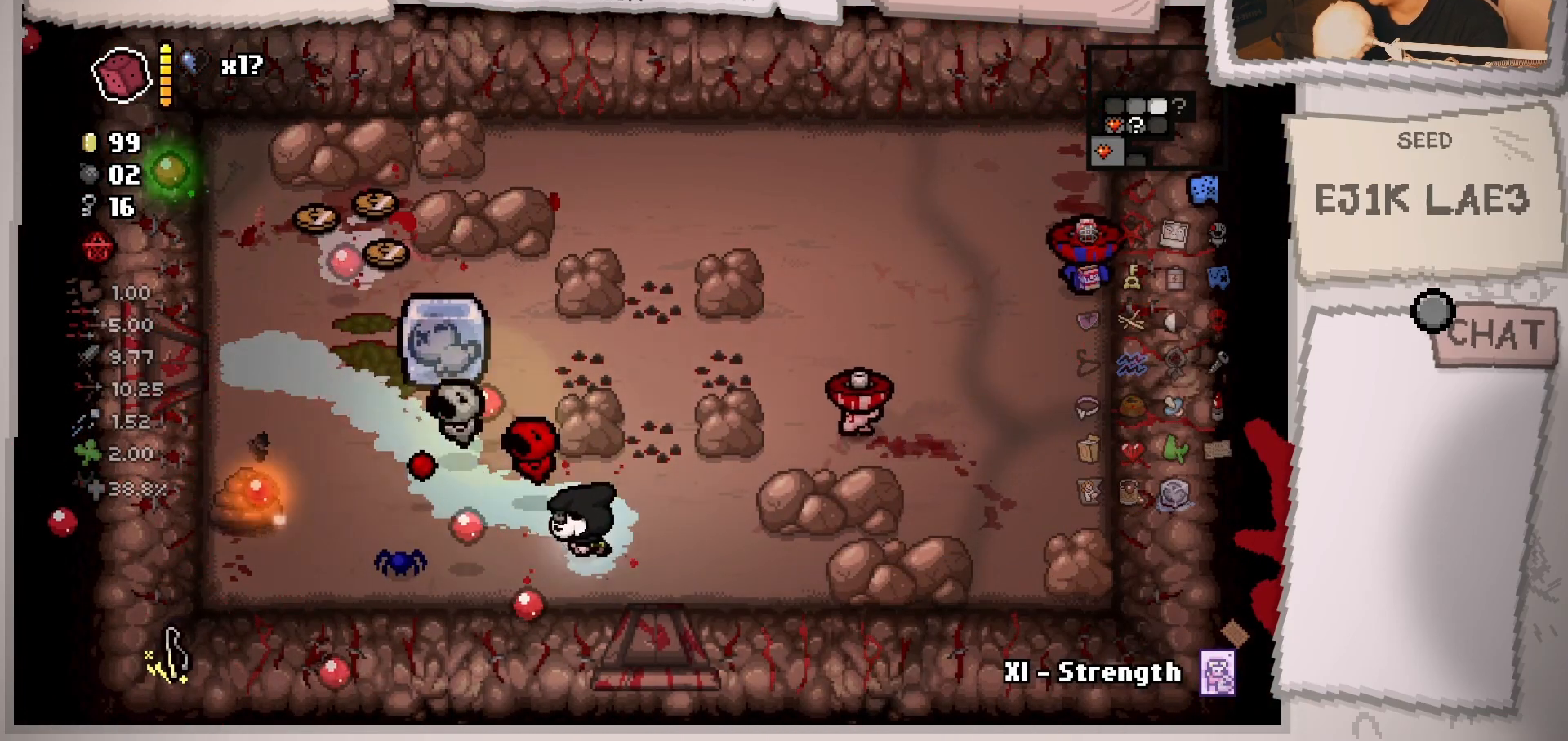
{"buttons": [], "left_stick": "left", "right_stick": "up-right", "events": [[33, "left_stick", "center"], [167, "left_stick", "left"], [250, "right_stick", "center"], [317, "left_stick", "up-left"], [450, "right_stick", "up-right"], [484, "left_stick", "left"]]}
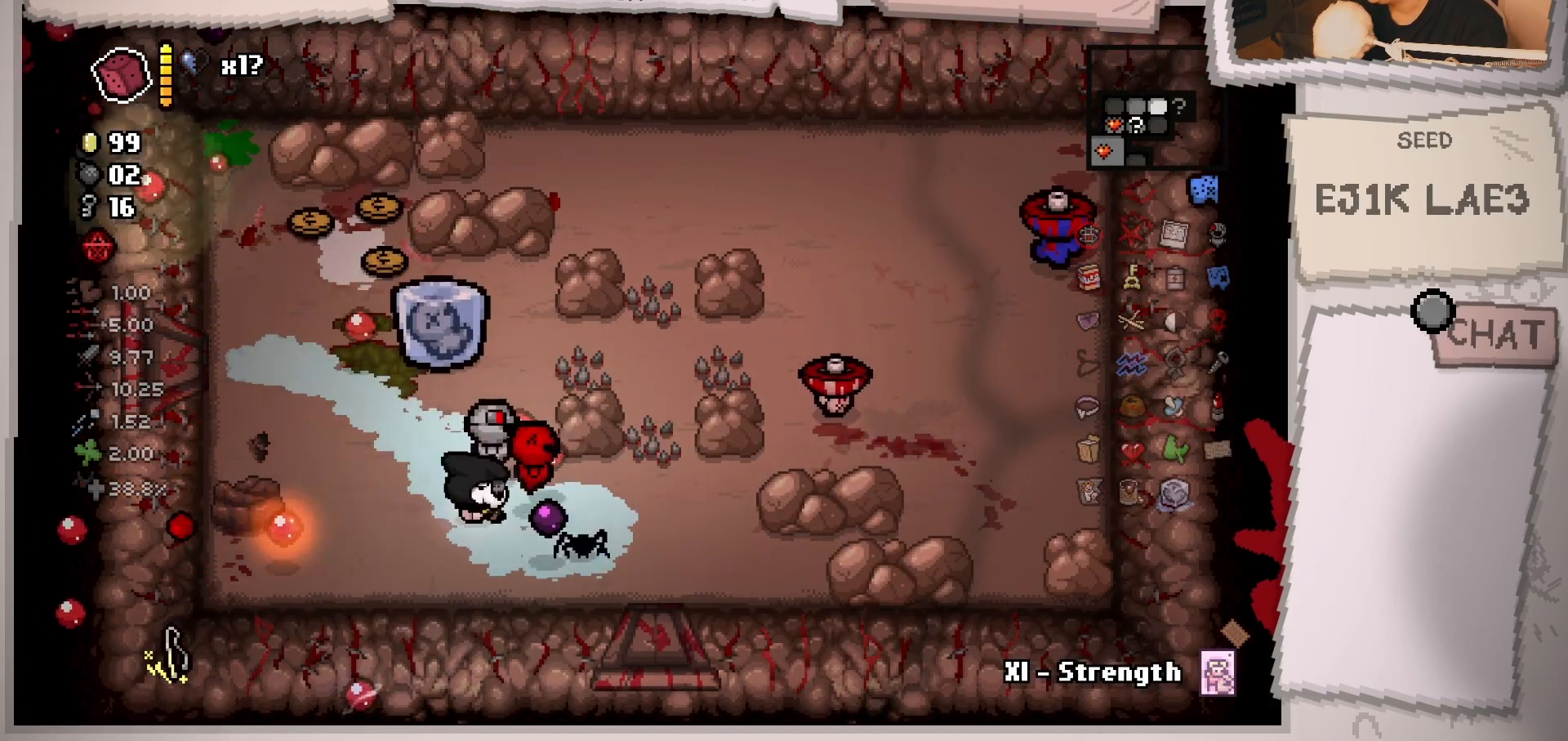
{"buttons": [], "left_stick": "up", "right_stick": "right", "events": [[133, "left_stick", "up-left"], [150, "right_stick", "right"], [283, "left_stick", "up"]]}
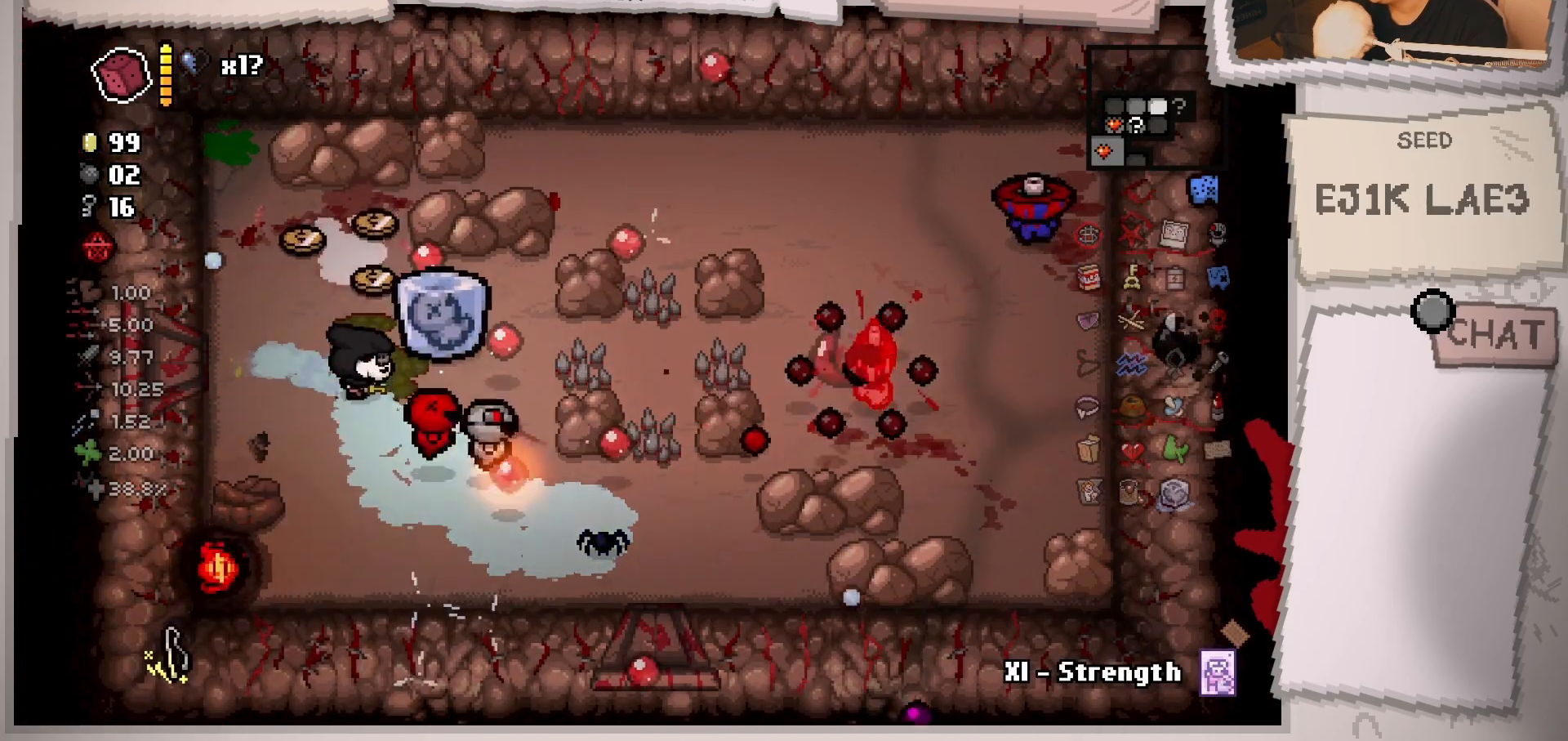
{"buttons": [], "left_stick": "up-left", "right_stick": "right", "events": [[50, "left_stick", "left"], [100, "left_stick", "center"], [184, "left_stick", "up"], [317, "left_stick", "up-left"]]}
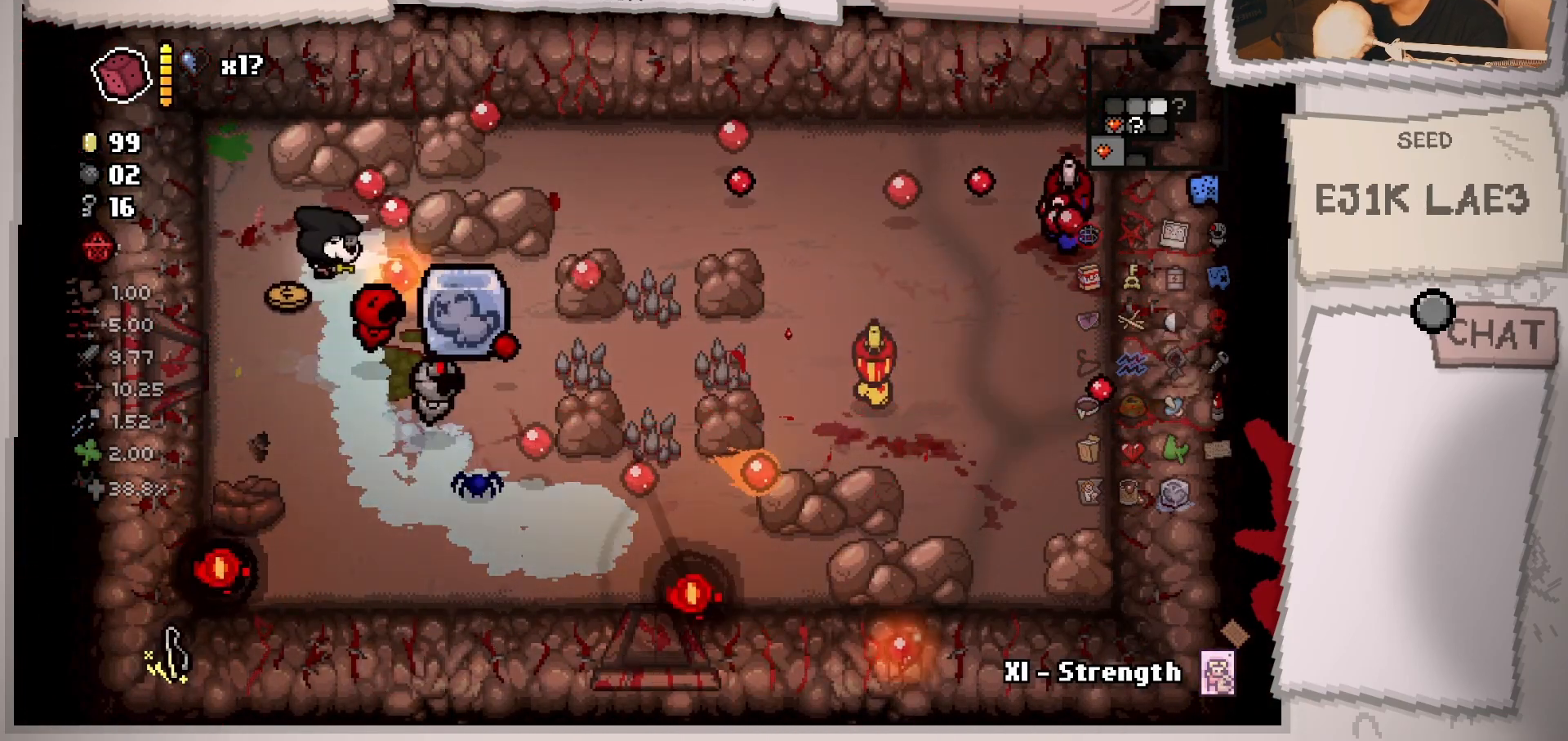
{"buttons": [], "left_stick": "down", "right_stick": "right", "events": [[84, "left_stick", "up-right"], [234, "left_stick", "down"]]}
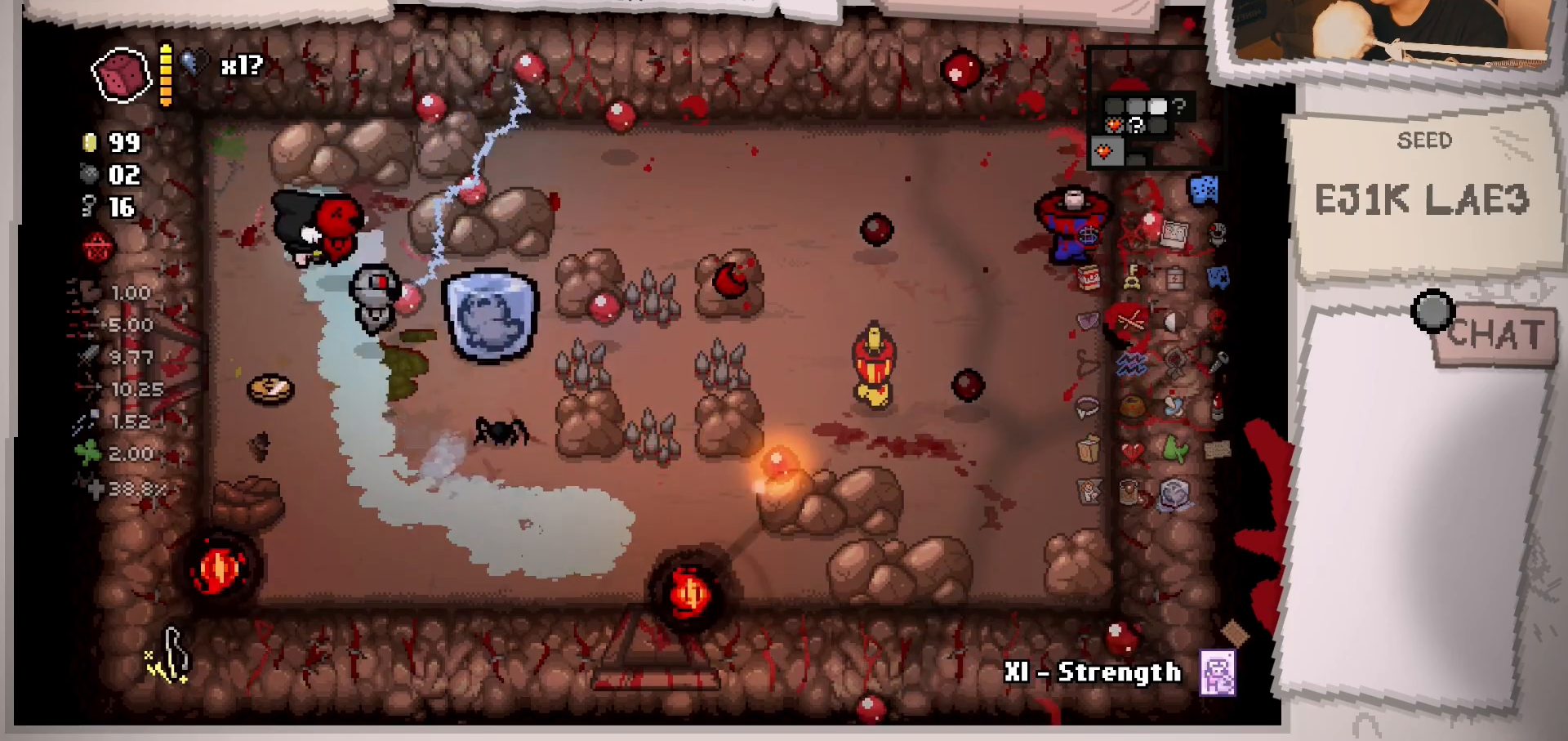
{"buttons": [], "left_stick": "right", "right_stick": "right", "events": [[484, "left_stick", "right"]]}
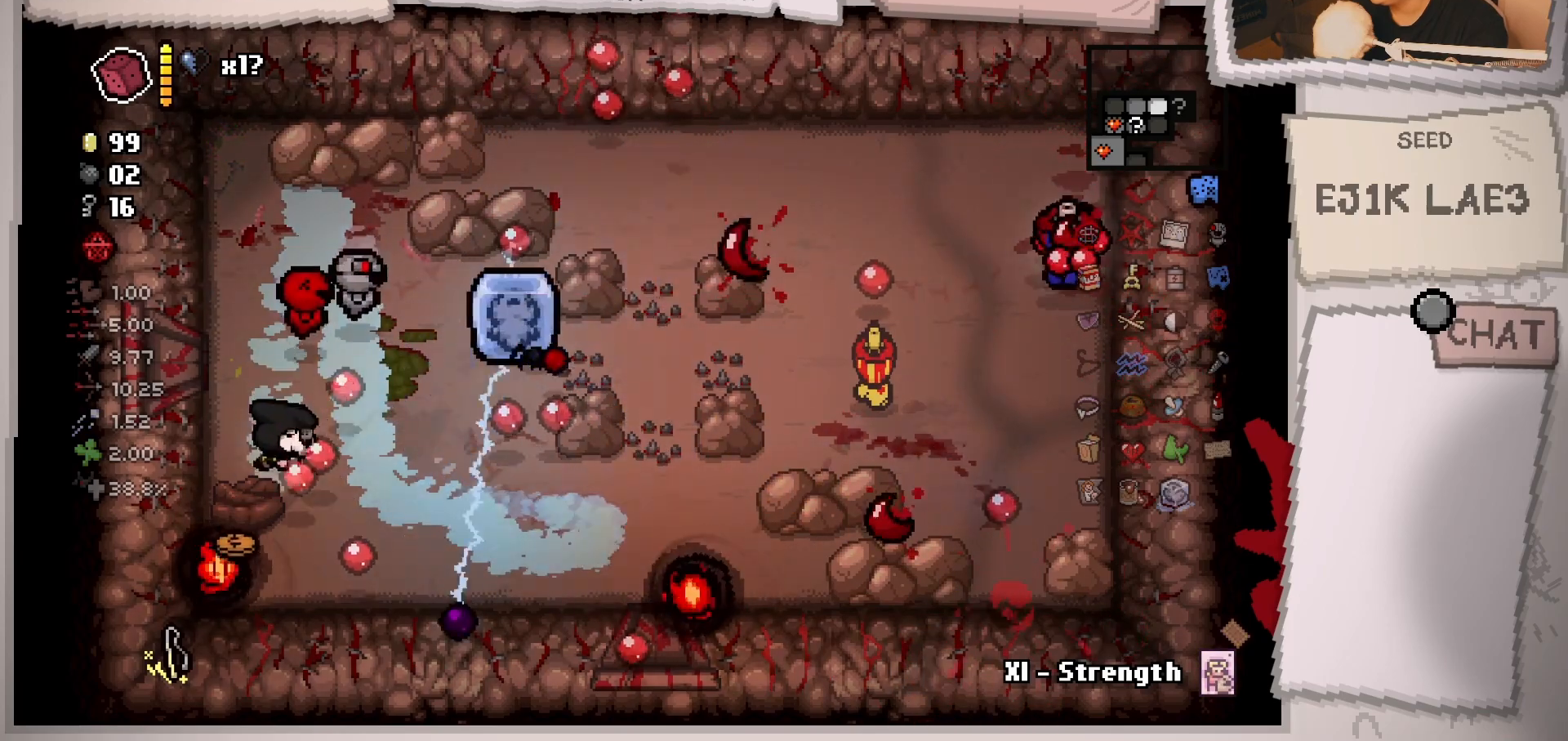
{"buttons": [], "left_stick": "right", "right_stick": "right", "events": [[216, "left_stick", "up"], [300, "left_stick", "up-left"], [433, "left_stick", "right"]]}
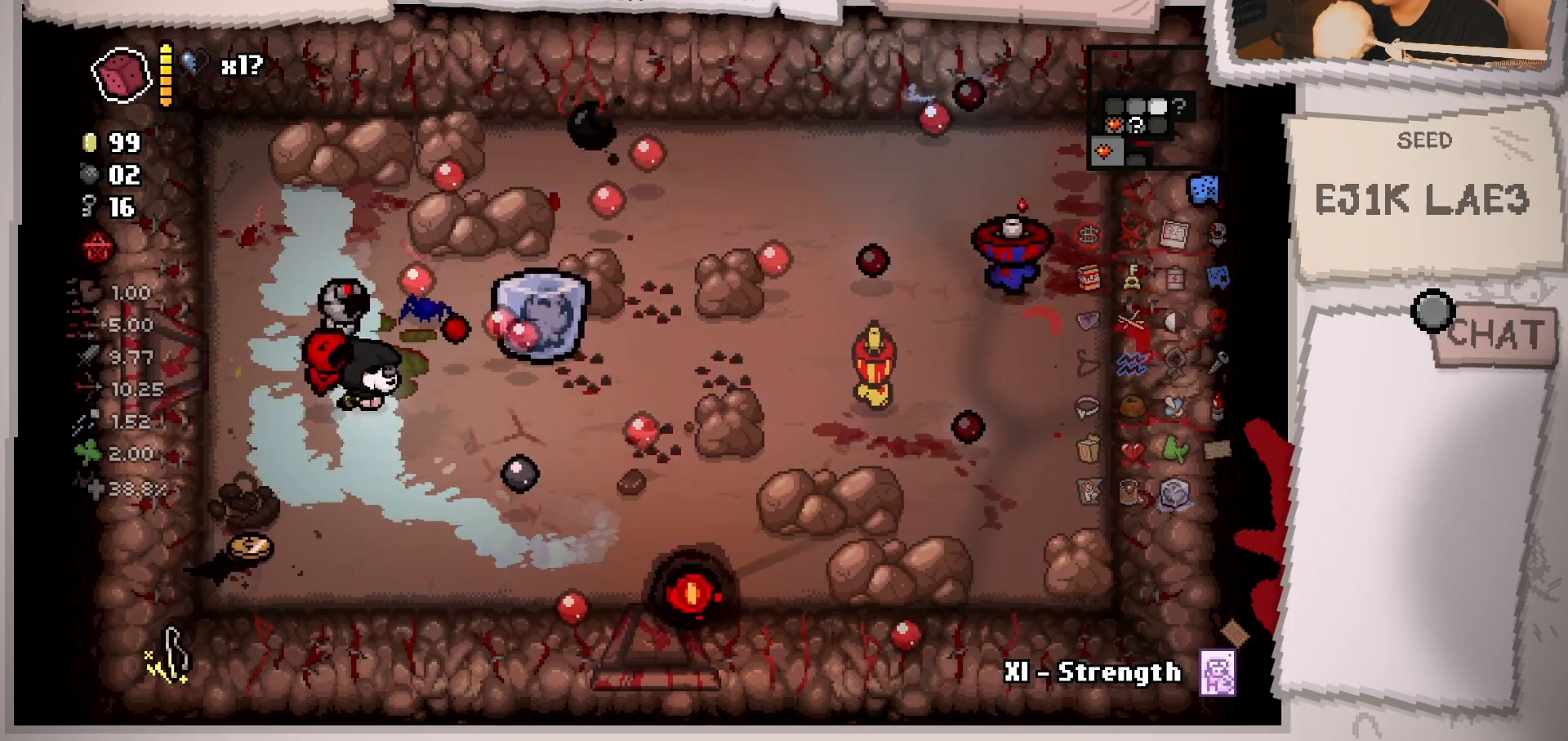
{"buttons": [], "left_stick": "left", "right_stick": "right", "events": [[50, "left_stick", "center"], [117, "left_stick", "left"], [284, "left_stick", "up-left"], [417, "left_stick", "center"], [500, "left_stick", "left"]]}
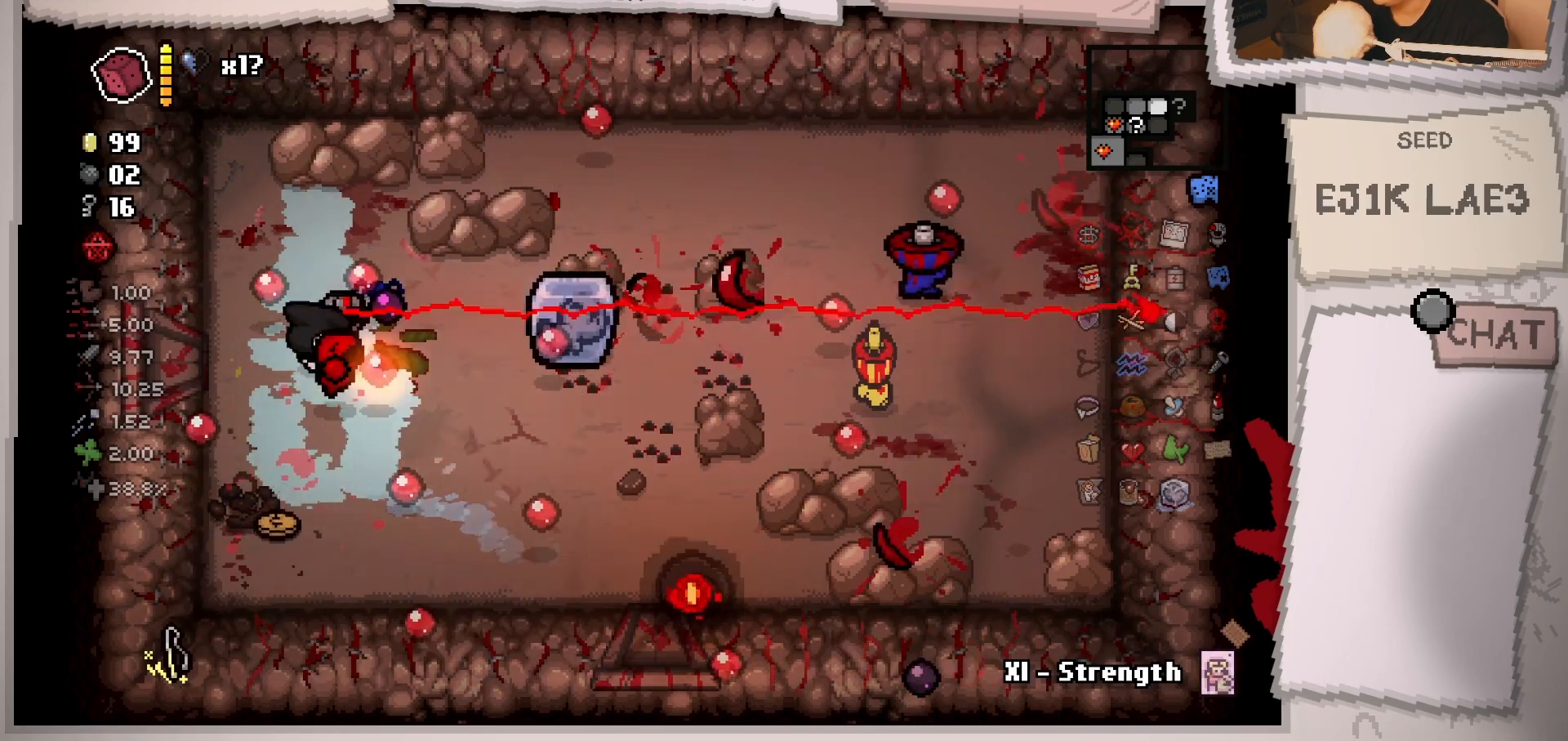
{"buttons": [], "left_stick": "left", "right_stick": "right", "events": [[201, "left_stick", "up-right"], [351, "left_stick", "center"], [434, "left_stick", "left"]]}
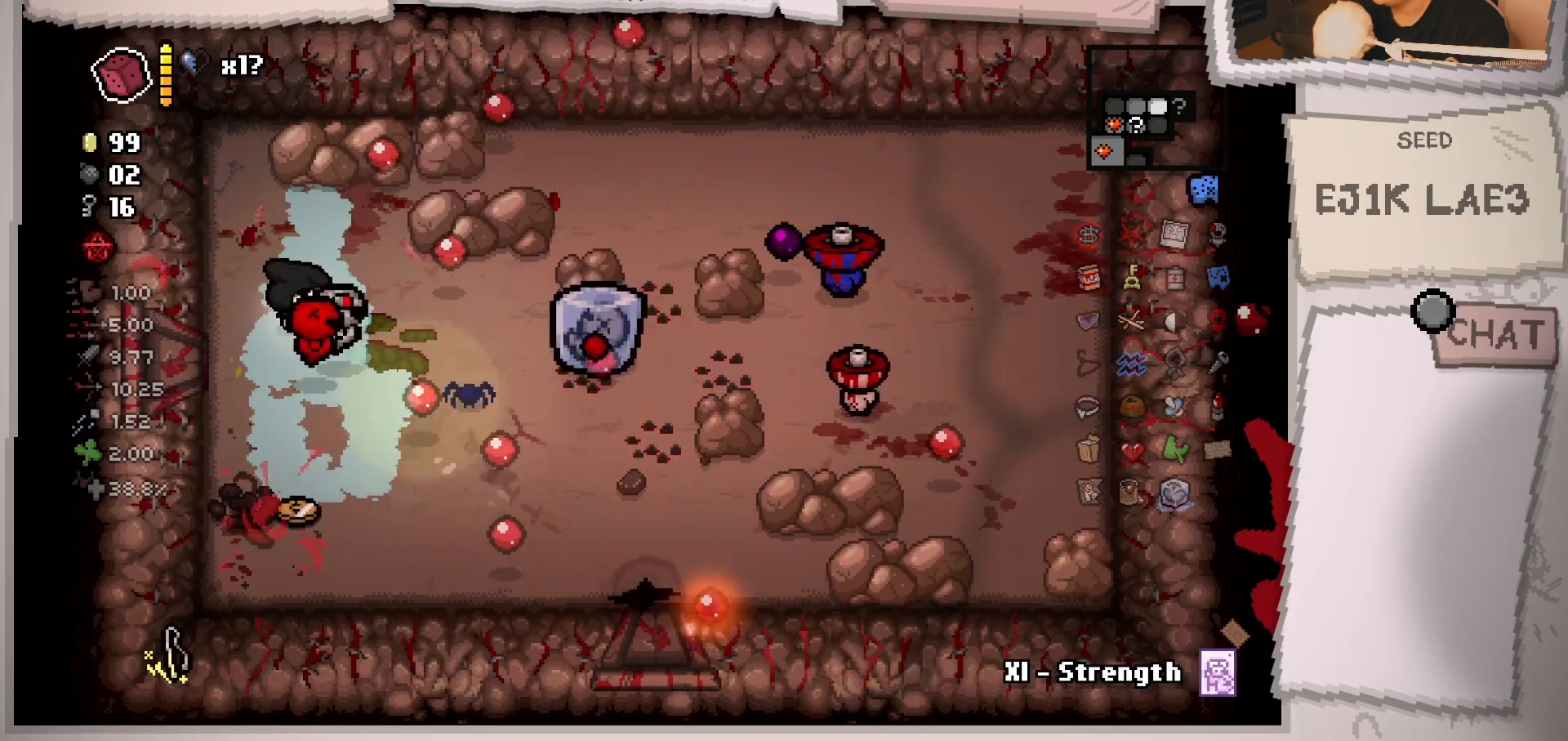
{"buttons": [], "left_stick": "down-right", "right_stick": "right", "events": [[83, "left_stick", "right"], [250, "left_stick", "center"], [417, "left_stick", "down-right"]]}
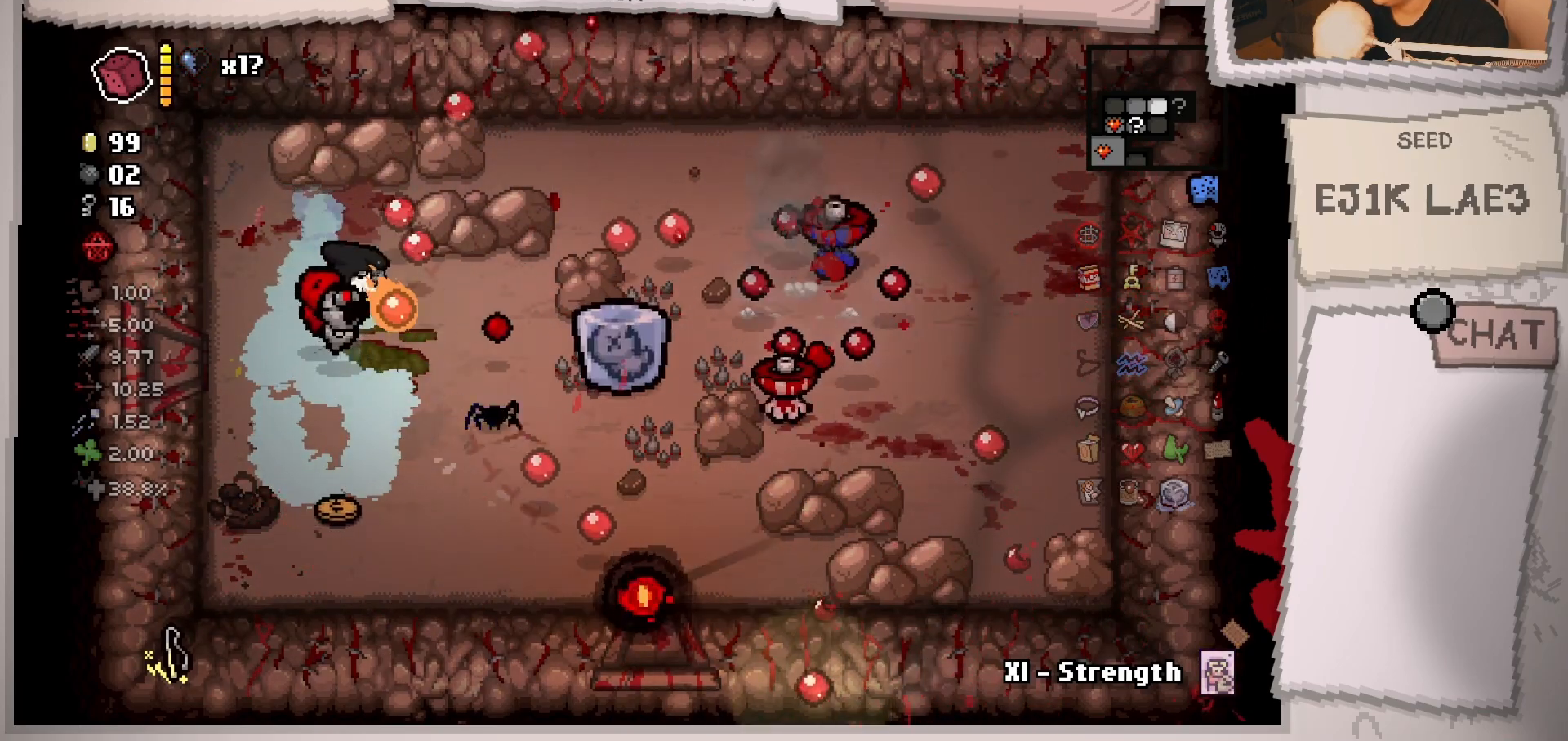
{"buttons": [], "left_stick": "center", "right_stick": "right", "events": [[183, "left_stick", "center"], [316, "left_stick", "left"], [500, "left_stick", "center"]]}
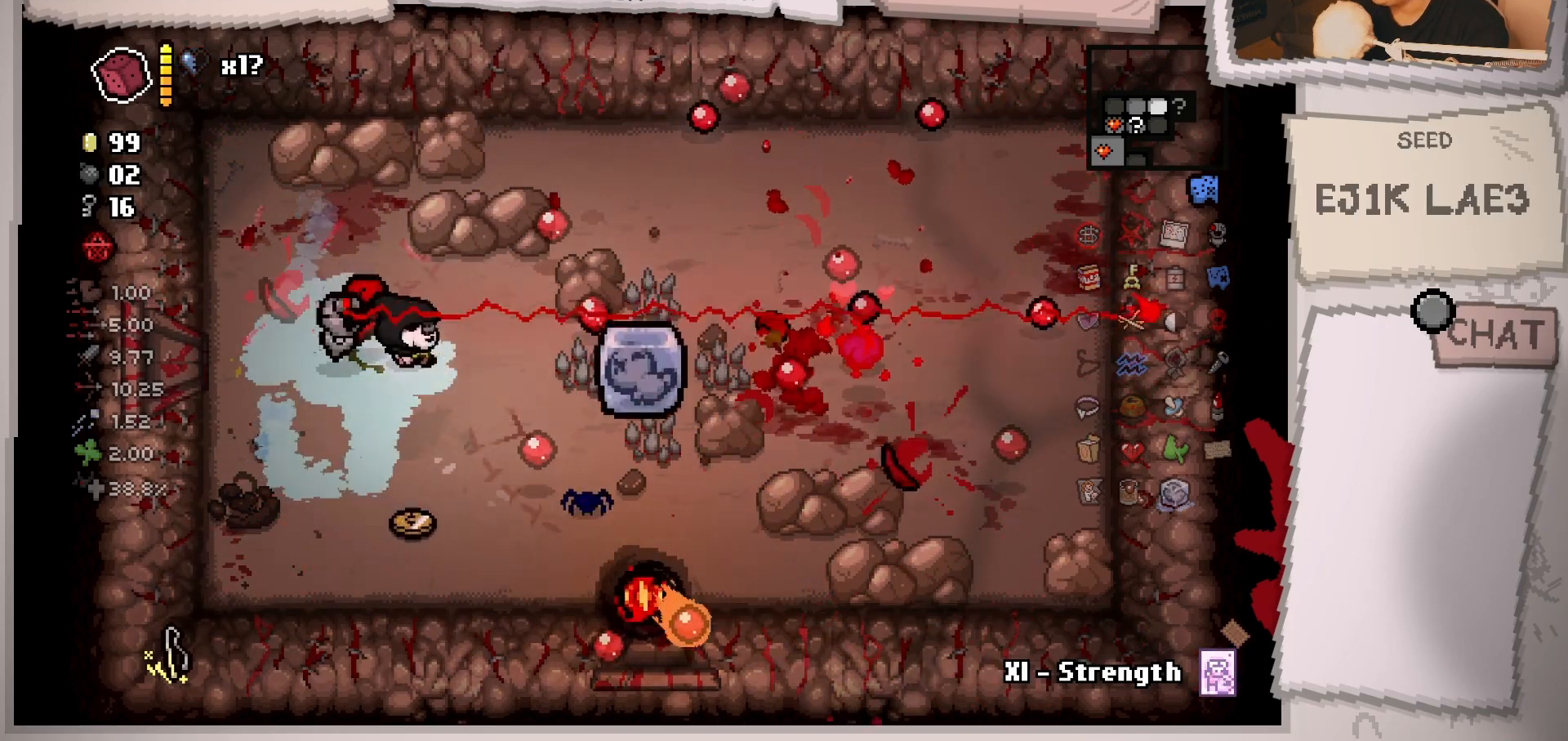
{"buttons": [], "left_stick": "down-left", "right_stick": "right", "events": [[117, "left_stick", "left"], [267, "left_stick", "right"], [384, "left_stick", "down"], [450, "left_stick", "down-left"]]}
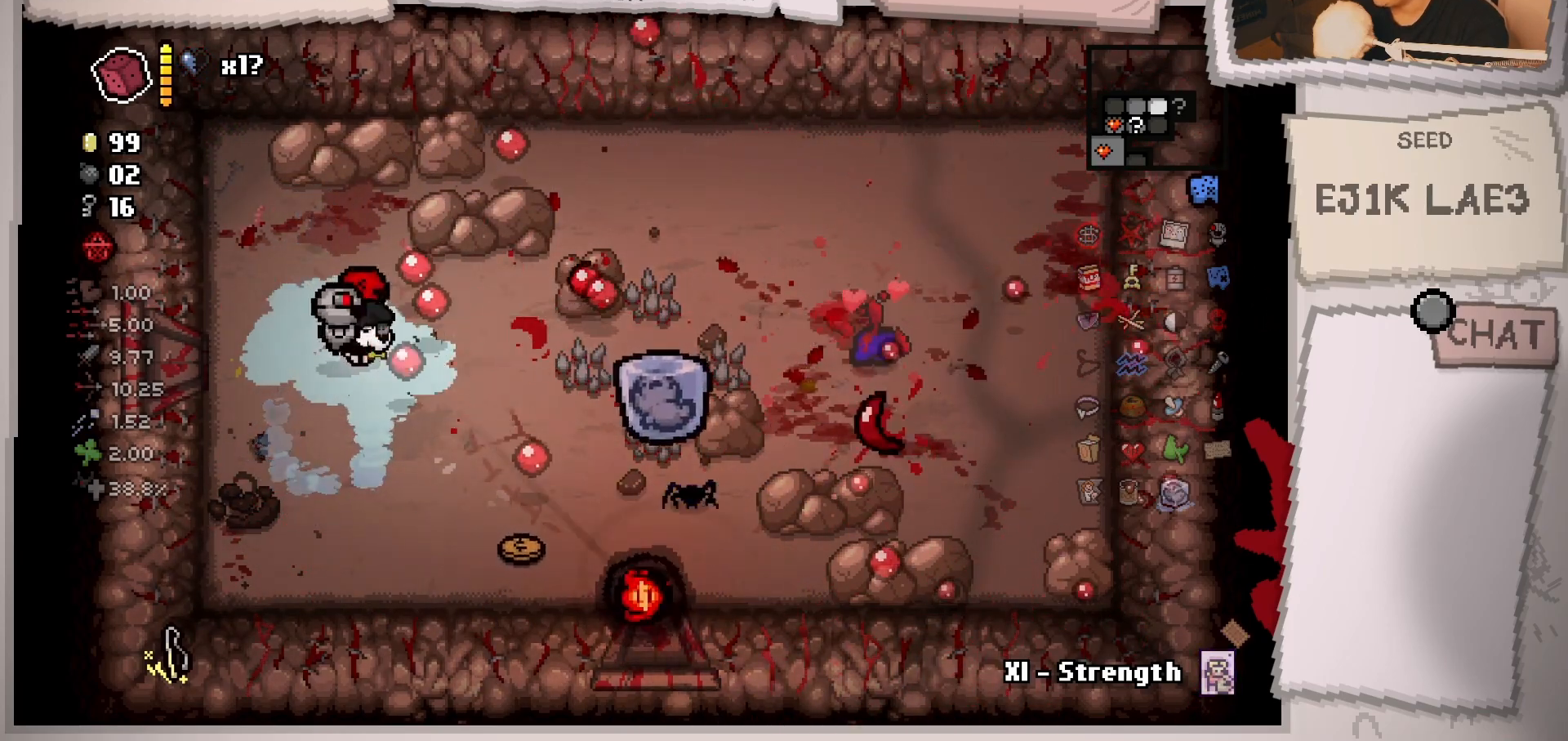
{"buttons": [], "left_stick": "center", "right_stick": "right", "events": [[66, "left_stick", "center"], [233, "left_stick", "down"], [400, "left_stick", "center"]]}
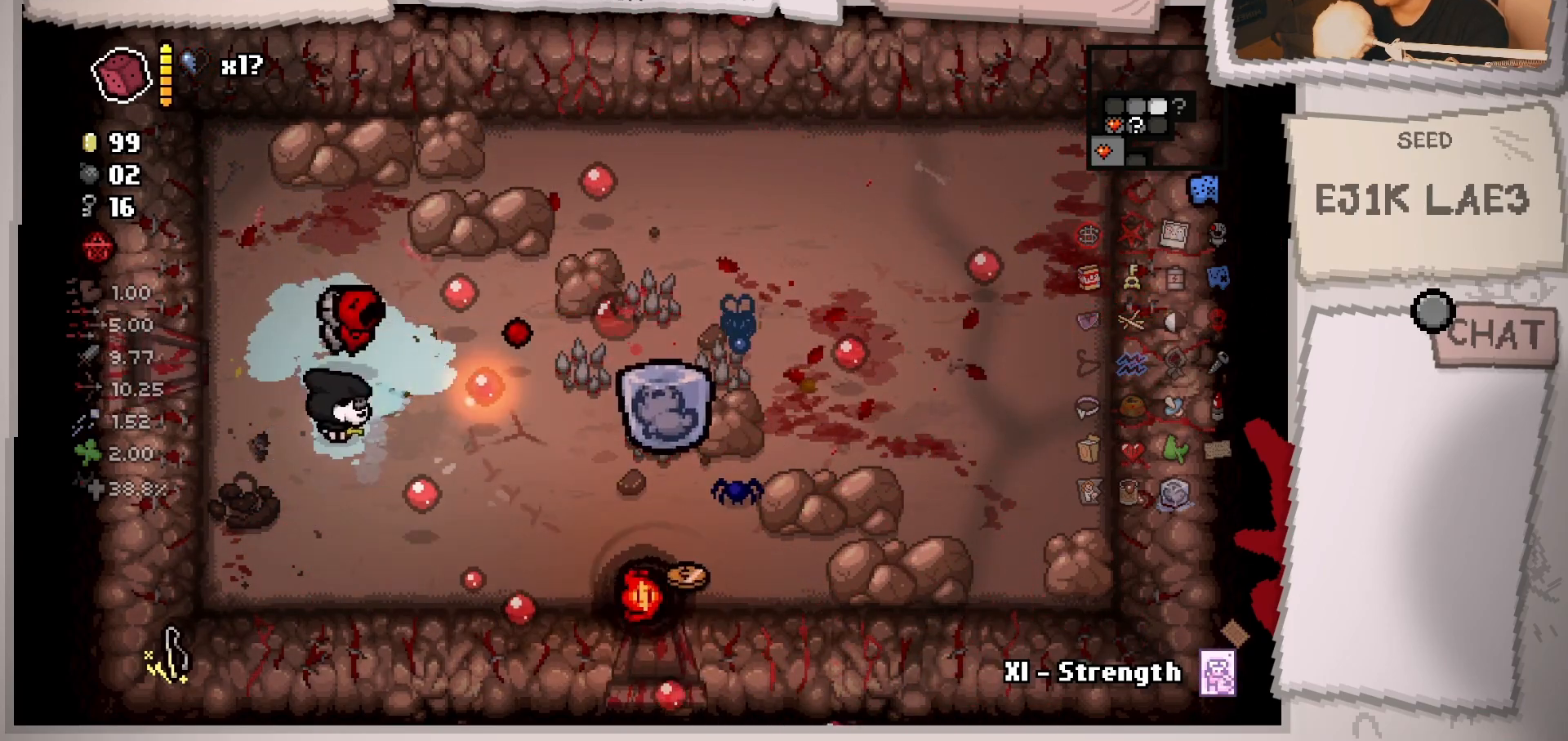
{"buttons": [], "left_stick": "down", "right_stick": "right", "events": [[133, "left_stick", "down-right"], [234, "left_stick", "center"], [434, "left_stick", "down"]]}
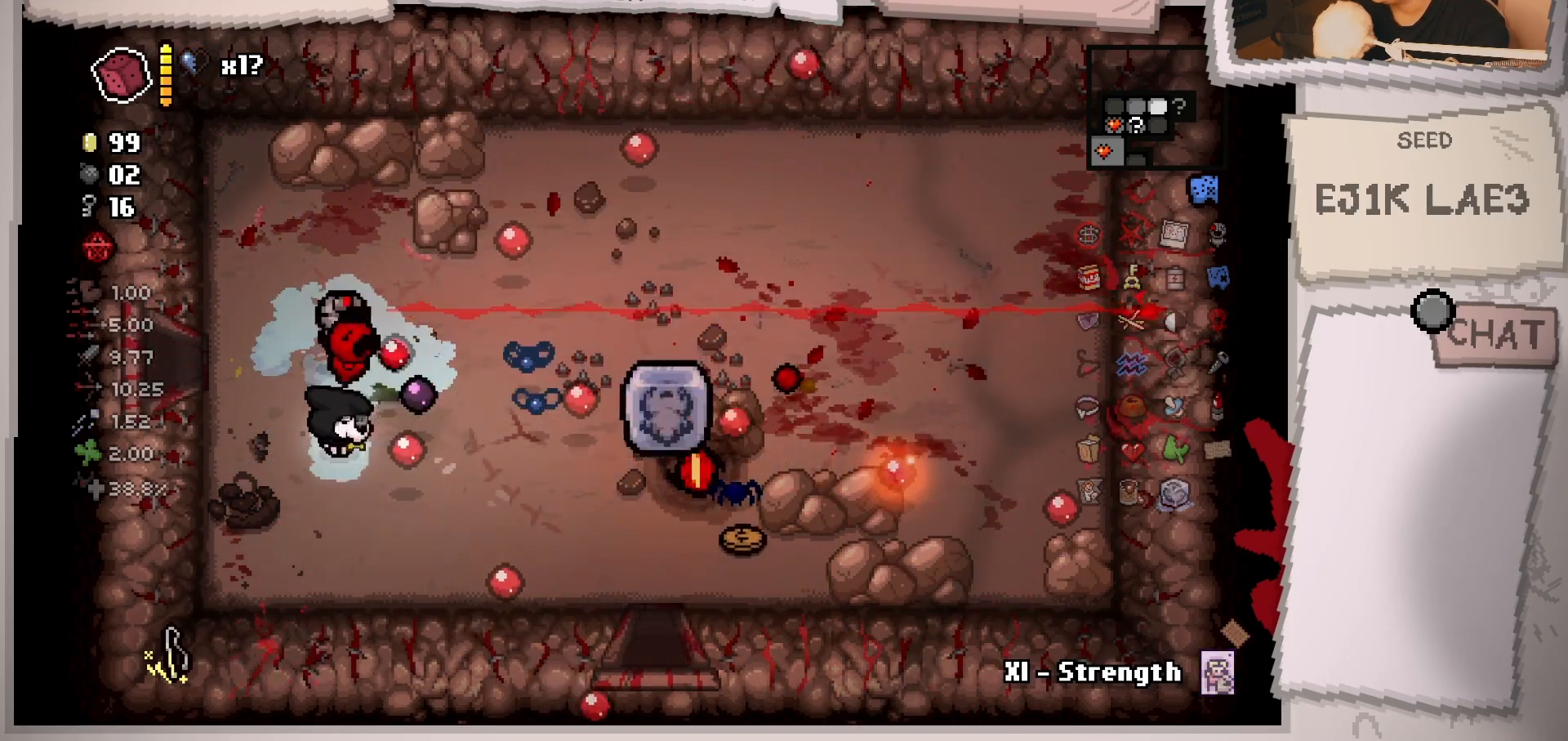
{"buttons": [], "left_stick": "center", "right_stick": "right", "events": [[133, "left_stick", "center"]]}
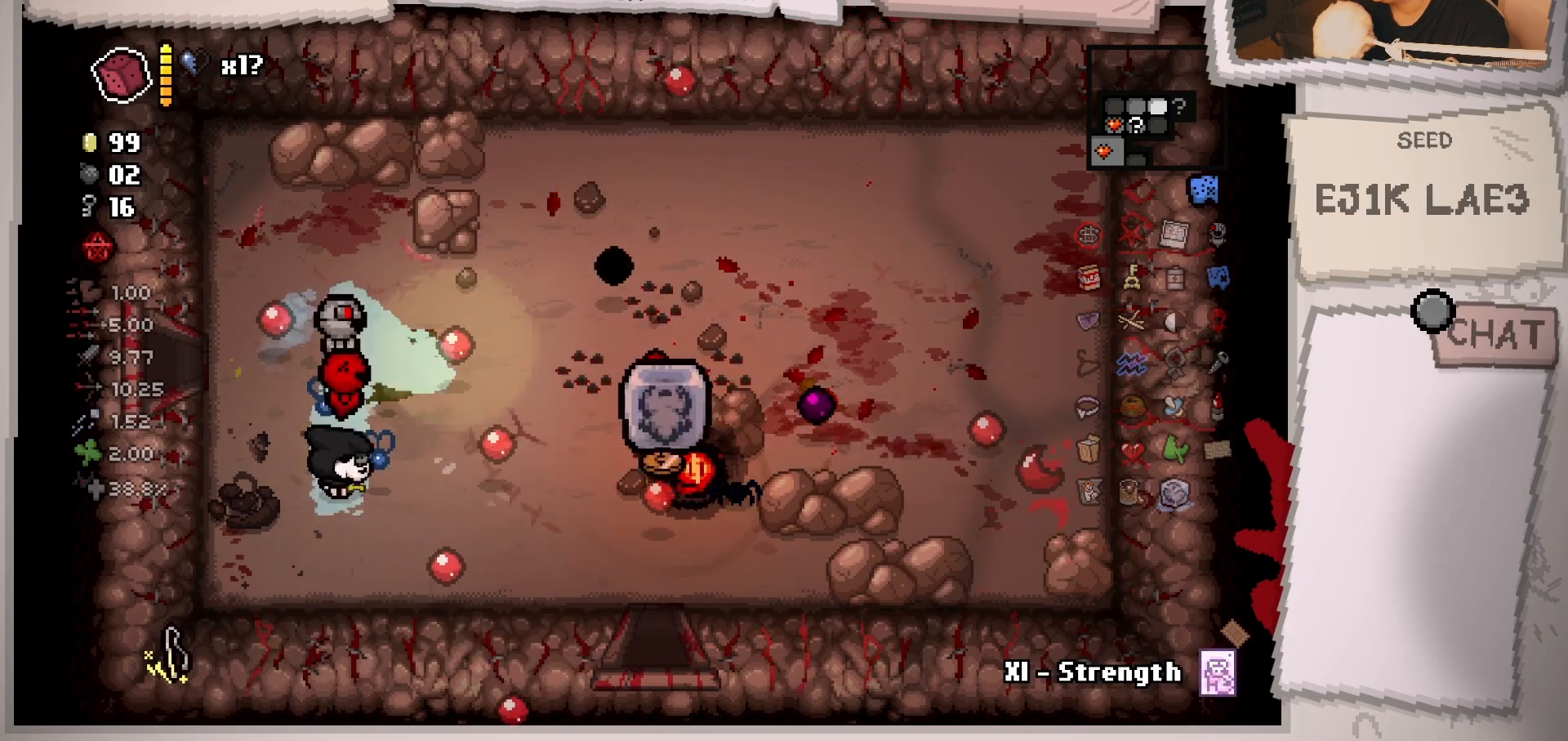
{"buttons": [], "left_stick": "center", "right_stick": "center", "events": [[33, "right_stick", "center"], [150, "left_stick", "up-right"], [300, "left_stick", "center"]]}
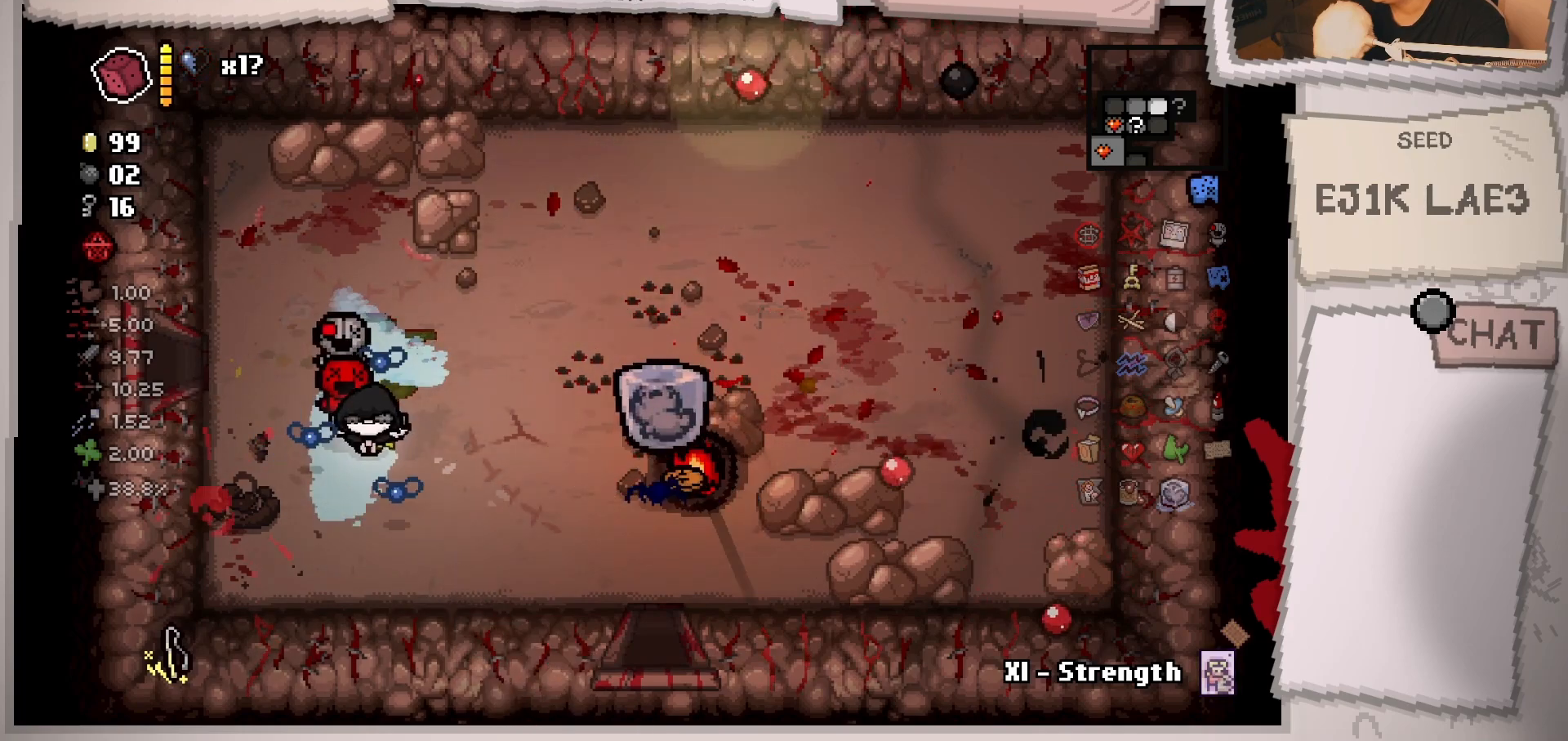
{"buttons": [], "left_stick": "up-right", "right_stick": "center", "events": [[116, "left_stick", "up-right"]]}
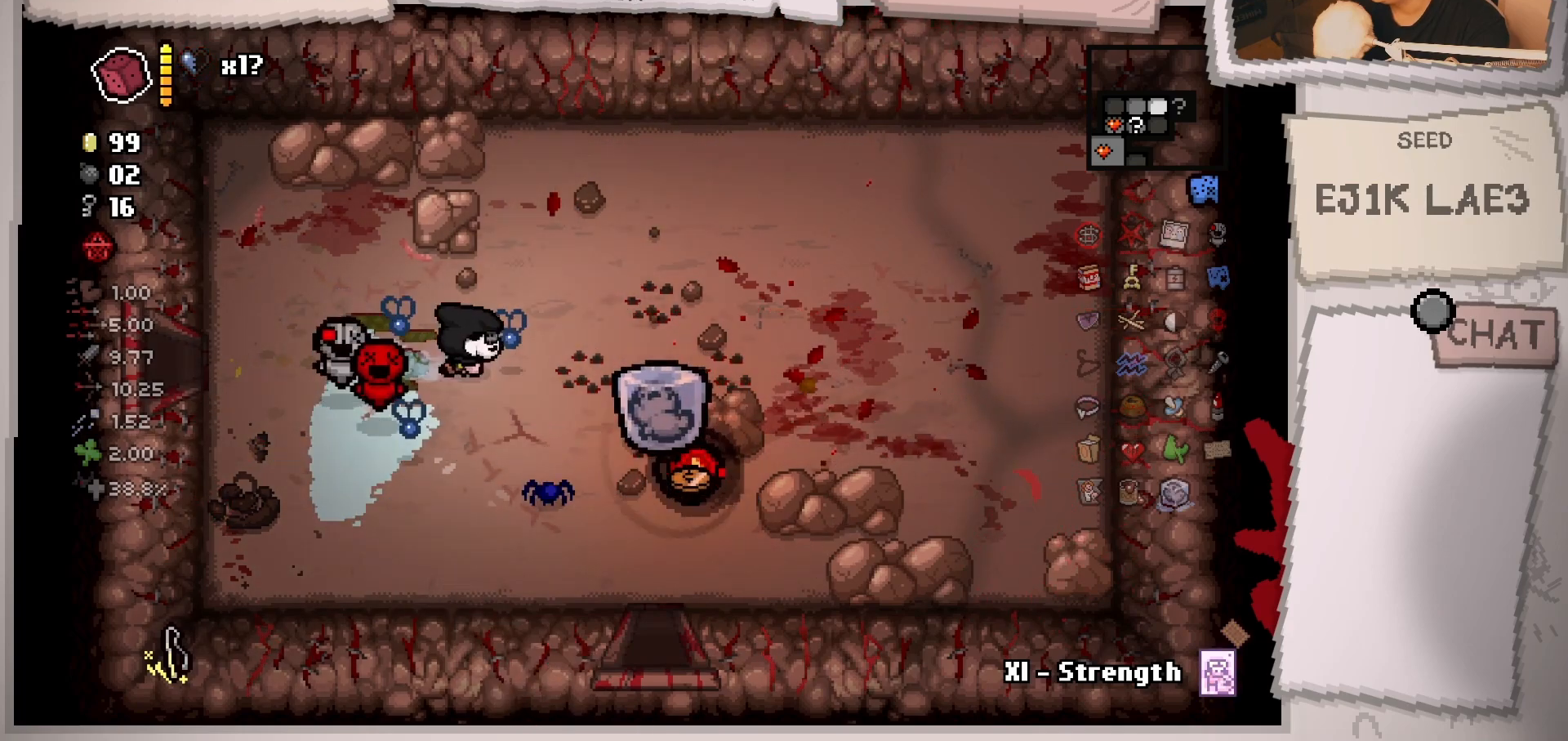
{"buttons": [], "left_stick": "right", "right_stick": "center", "events": [[467, "left_stick", "right"]]}
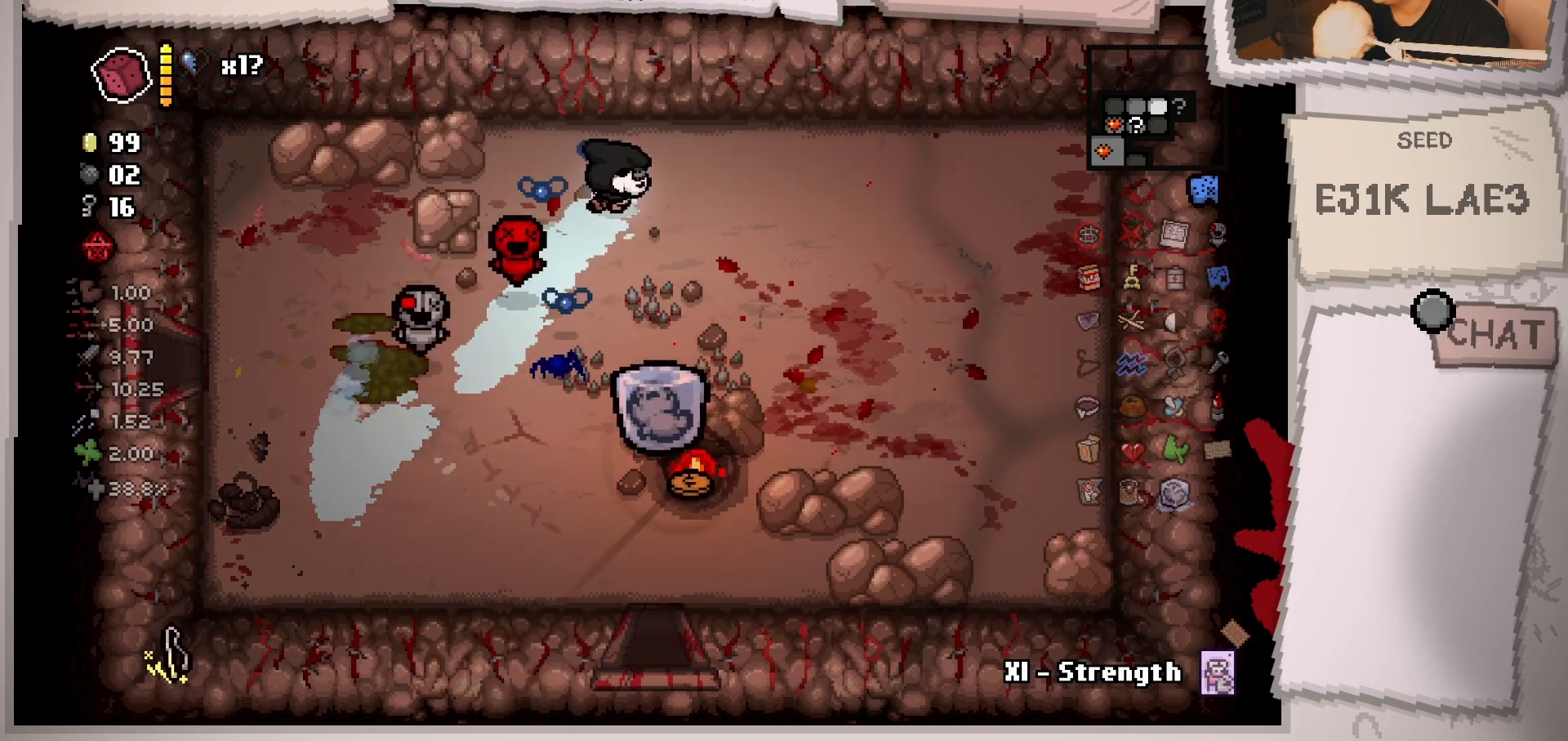
{"buttons": [], "left_stick": "down-right", "right_stick": "center", "events": [[367, "left_stick", "down-right"]]}
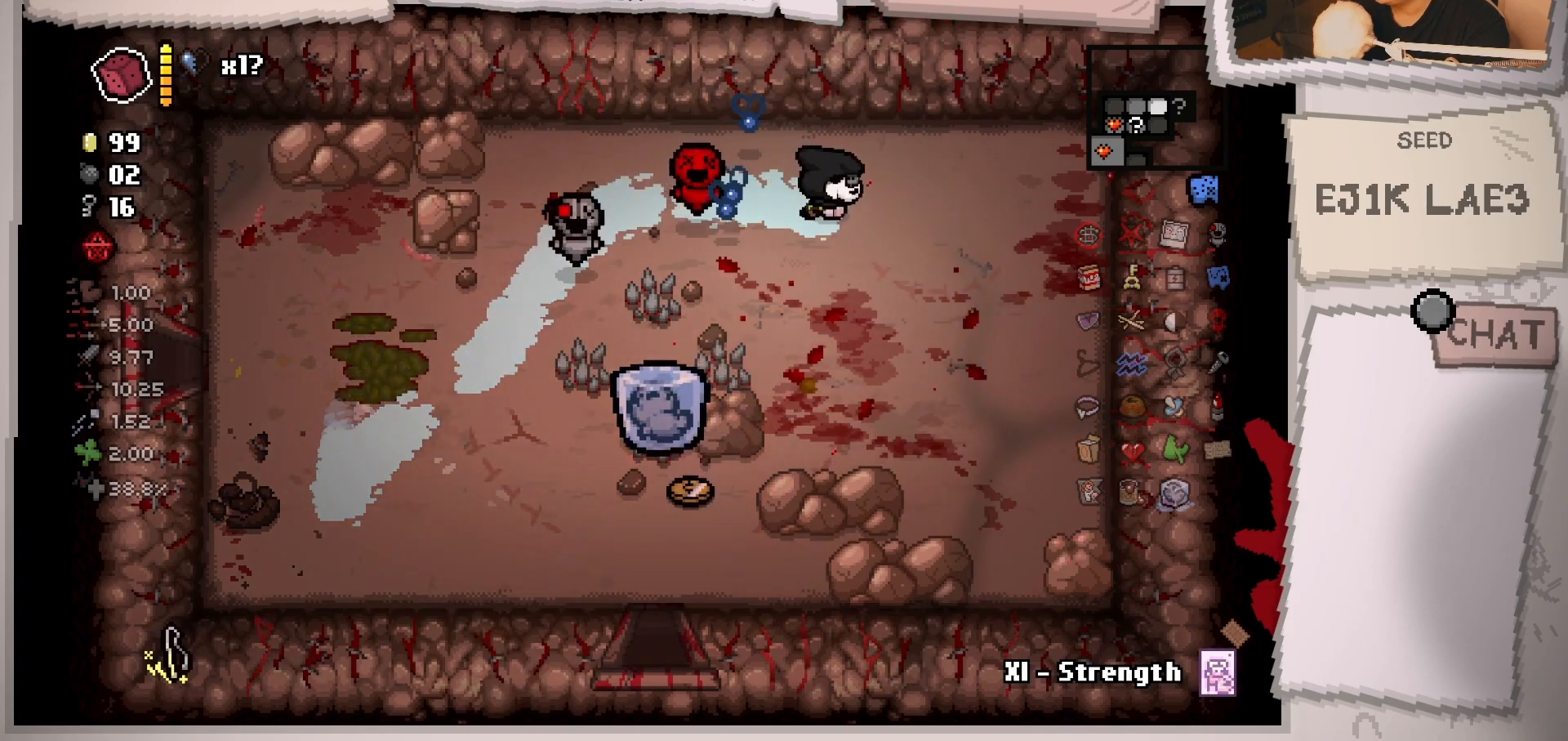
{"buttons": [], "left_stick": "down-right", "right_stick": "center", "events": []}
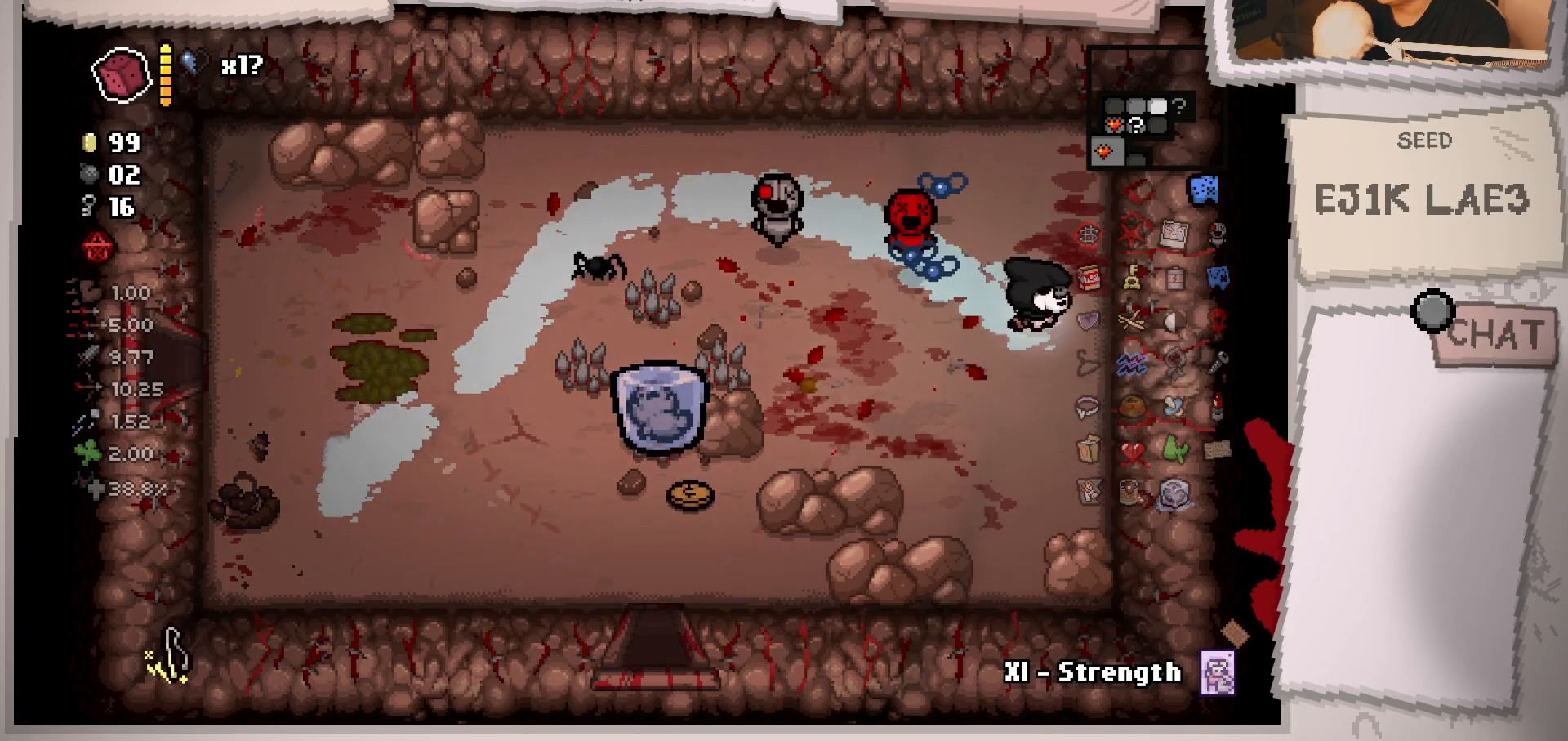
{"buttons": [], "left_stick": "up-left", "right_stick": "center", "events": [[150, "left_stick", "center"], [250, "left_stick", "up-left"], [266, "L1", "down"], [433, "L1", "up"]]}
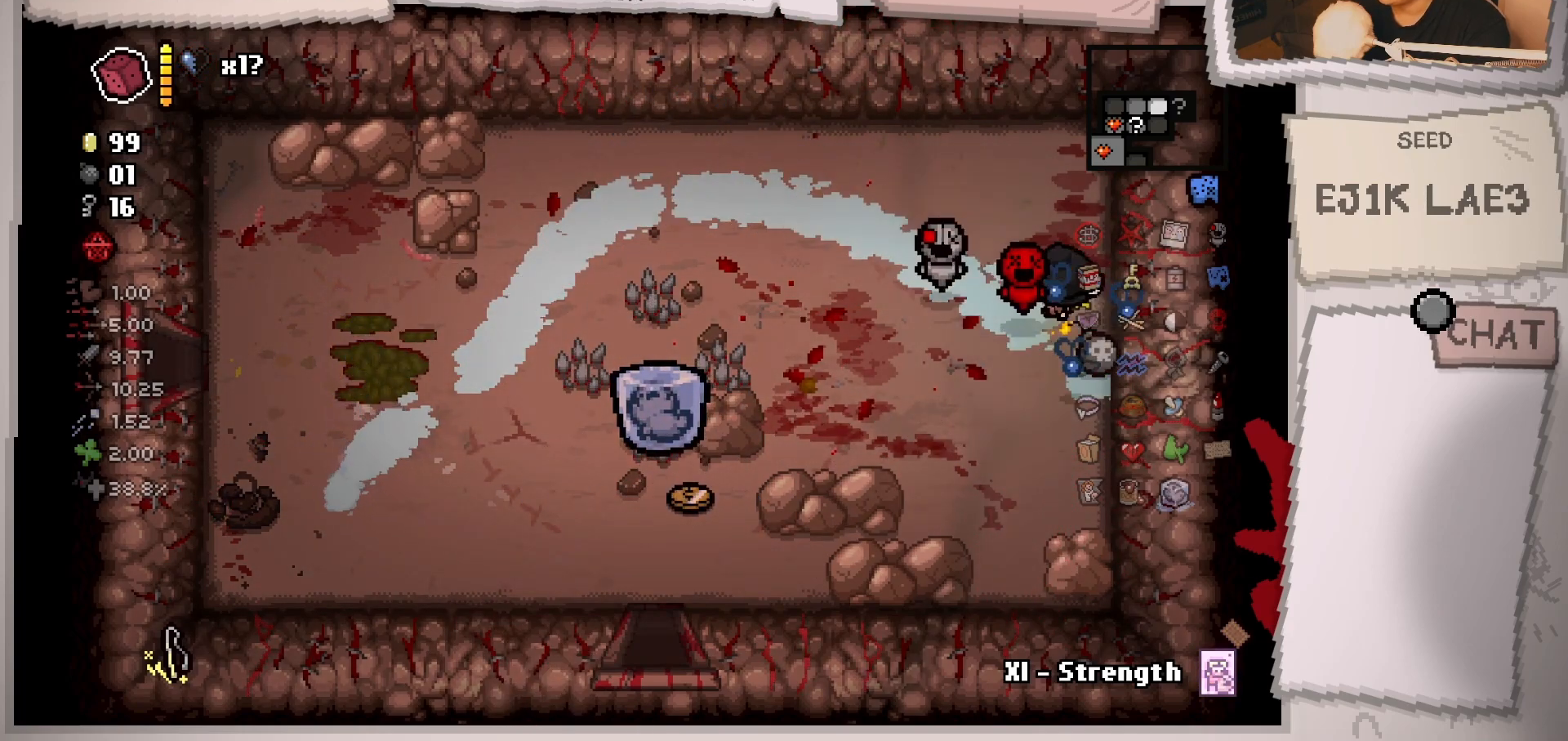
{"buttons": [], "left_stick": "left", "right_stick": "center", "events": [[250, "left_stick", "left"]]}